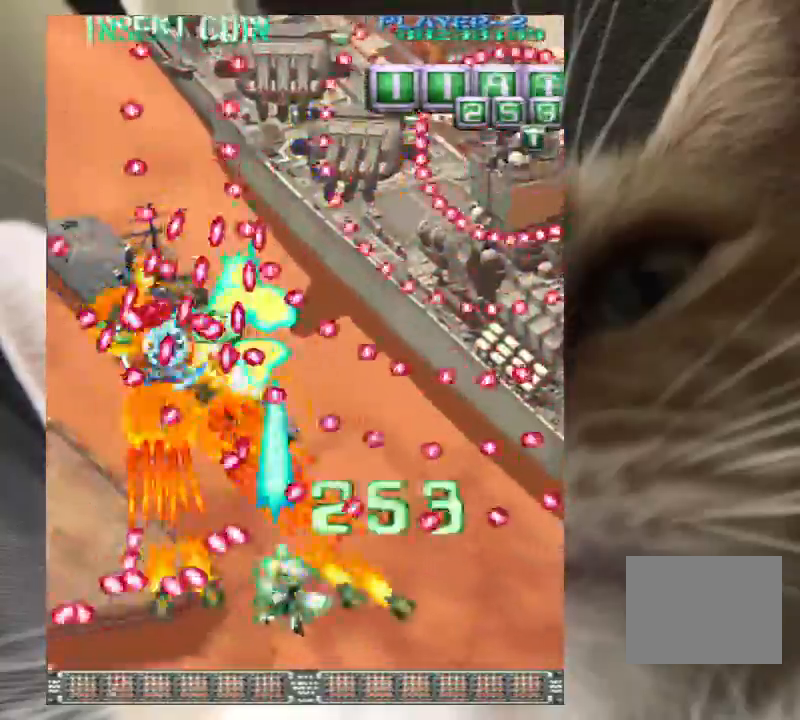
Gameplay with keyboard; each line is a JSON object with the keys held at the frame after it. "events" lists presses ("down") and releases ("up") of "a", "c", "ctrl", "d", "down", "f", "left", "right", "s", "shift", "up", "v", "x" and "z" between this image and that frame as [ms after this image, input, new state], when the widget could be followed in between. No other keys are recorded. Mouse input is not recorded.
{"keys": ["z"], "events": [[167, "down", "up"], [200, "right", "up"], [200, "up", "down"], [433, "up", "up"]]}
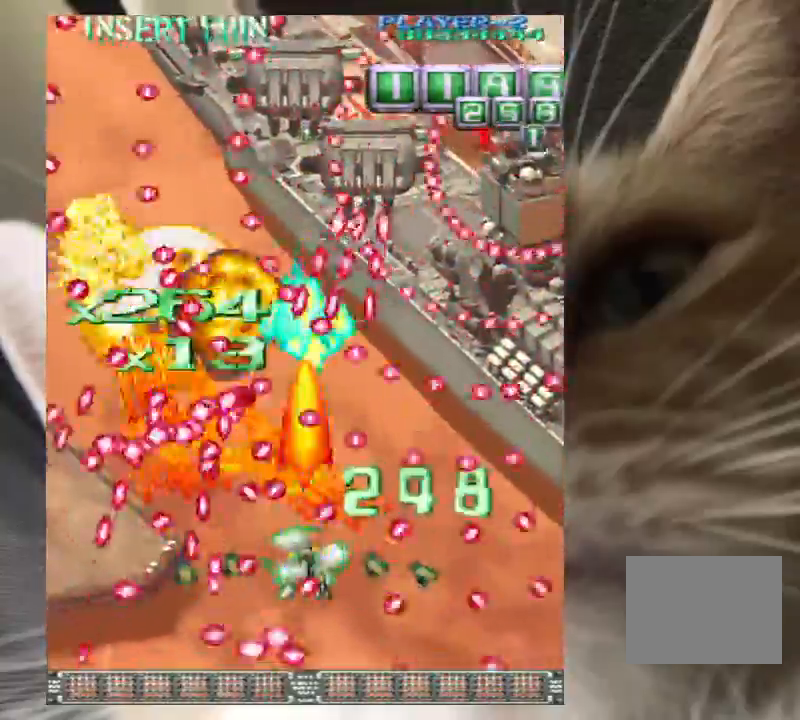
{"keys": ["down", "right", "z"], "events": [[133, "up", "down"], [167, "up", "up"], [233, "right", "down"], [267, "down", "down"], [467, "down", "up"], [500, "down", "down"]]}
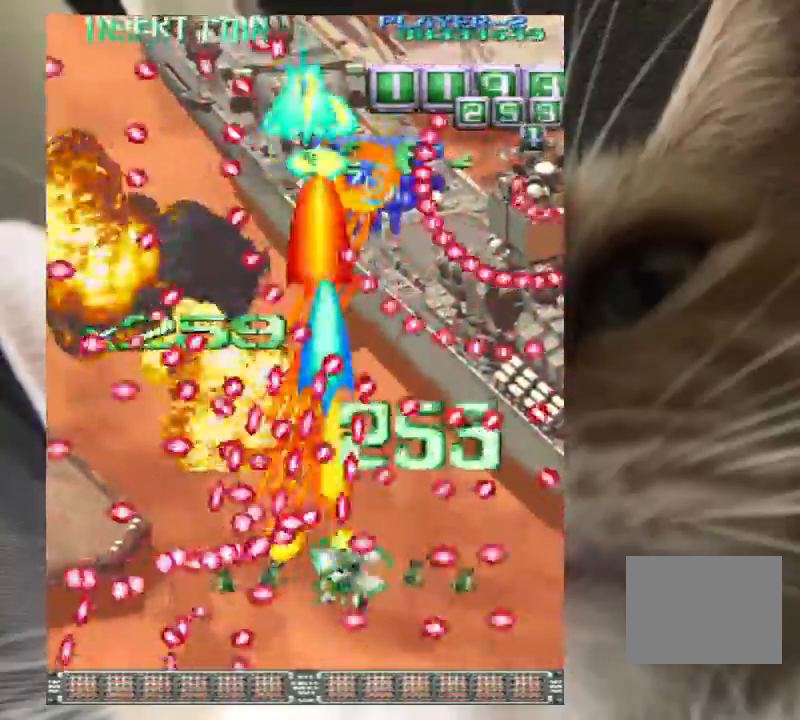
{"keys": ["up", "z"], "events": [[300, "down", "up"], [333, "right", "up"], [433, "up", "down"]]}
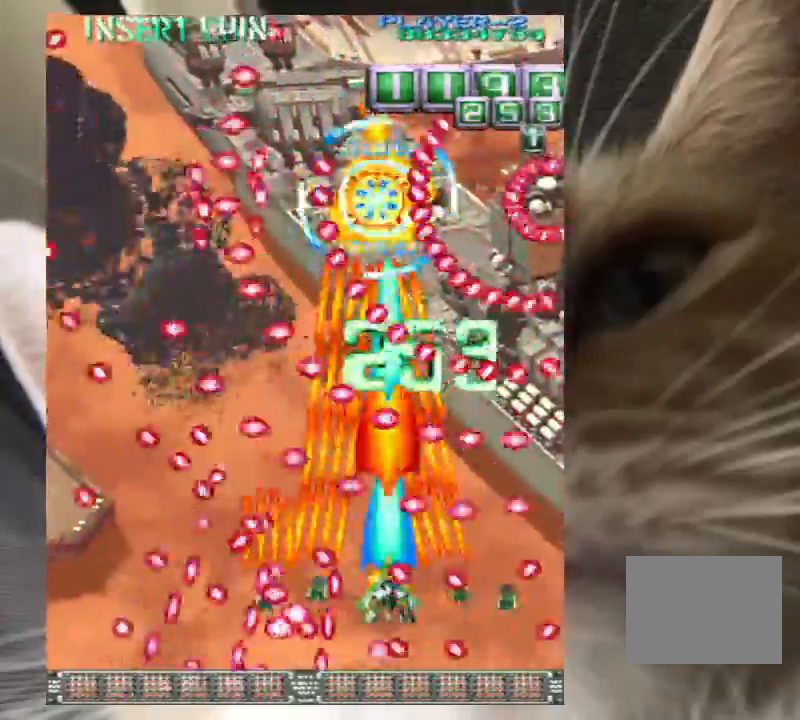
{"keys": ["left", "up", "z"], "events": [[67, "up", "up"], [167, "left", "down"], [200, "left", "up"], [433, "left", "down"], [433, "up", "down"]]}
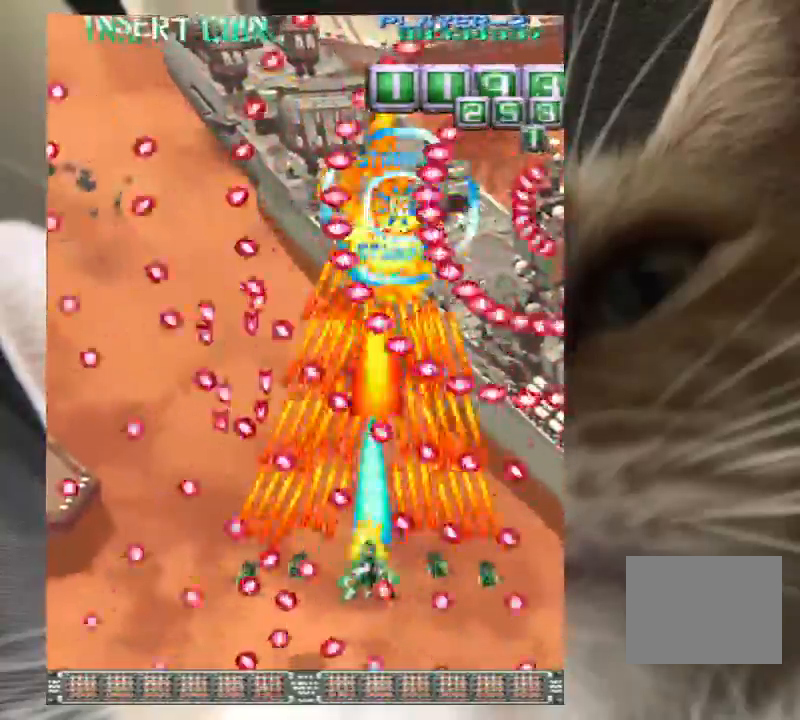
{"keys": ["z"], "events": [[33, "left", "up"], [33, "up", "up"], [333, "left", "down"], [400, "left", "up"]]}
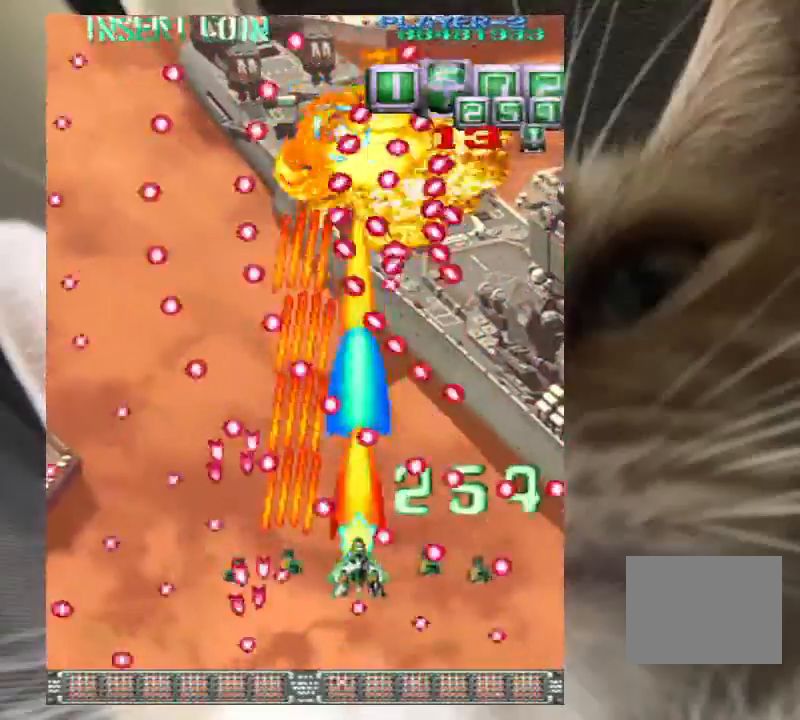
{"keys": ["z"], "events": [[233, "left", "down"], [333, "left", "up"]]}
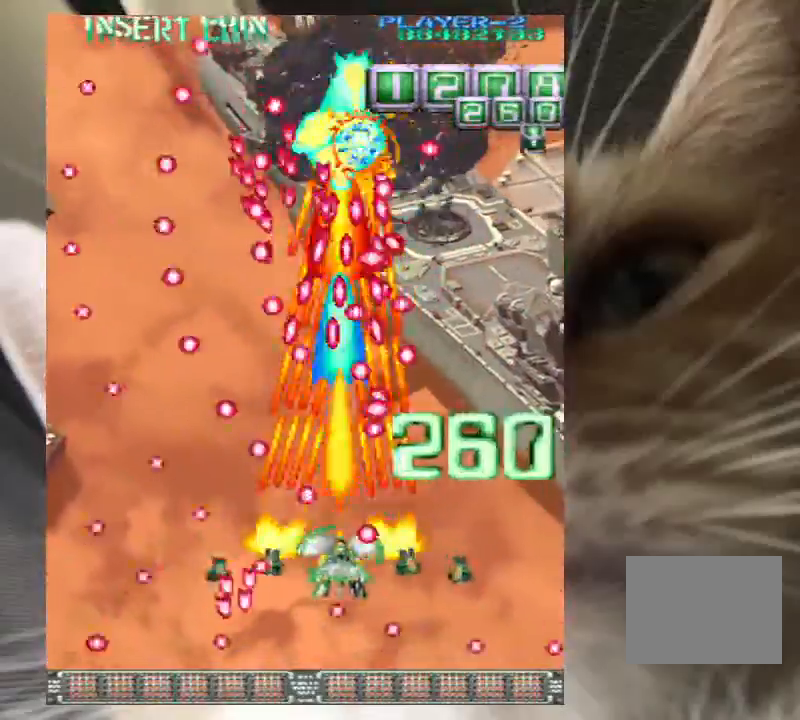
{"keys": ["down", "left", "z"], "events": [[33, "left", "down"], [33, "up", "down"], [67, "left", "up"], [100, "up", "up"], [267, "left", "down"], [300, "down", "down"], [333, "left", "up"], [400, "left", "down"]]}
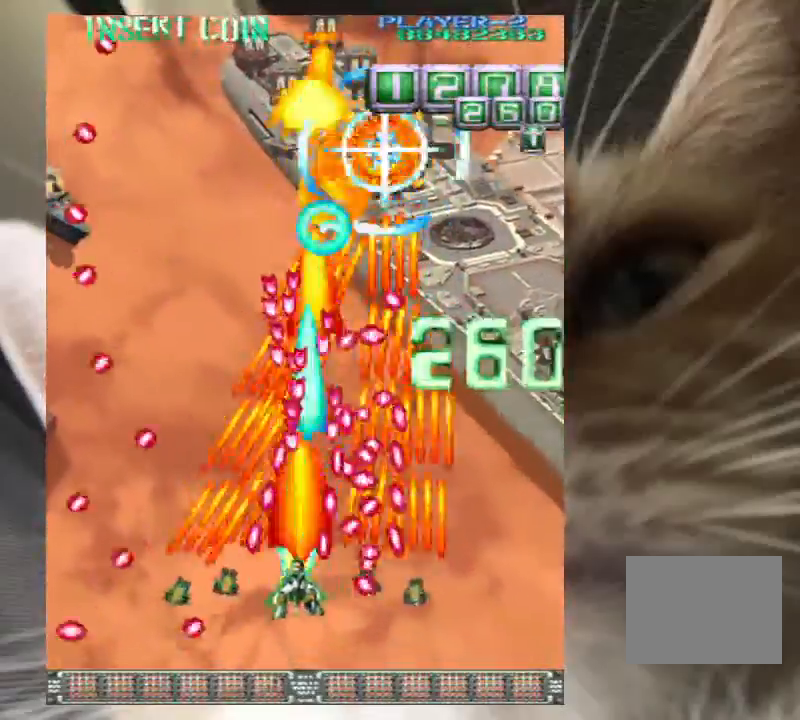
{"keys": ["z"], "events": [[33, "down", "up"], [67, "left", "up"], [167, "down", "down"], [167, "left", "down"], [233, "down", "up"], [233, "left", "up"], [400, "down", "down"], [400, "left", "down"], [467, "down", "up"], [467, "left", "up"]]}
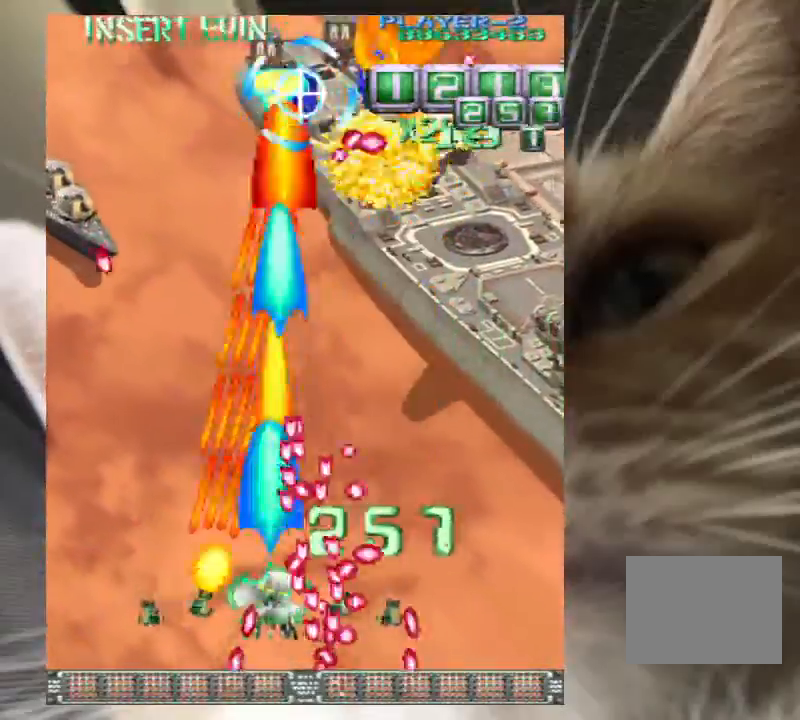
{"keys": ["right", "z"], "events": [[100, "left", "down"], [133, "up", "down"], [233, "left", "up"], [367, "right", "down"], [500, "up", "up"]]}
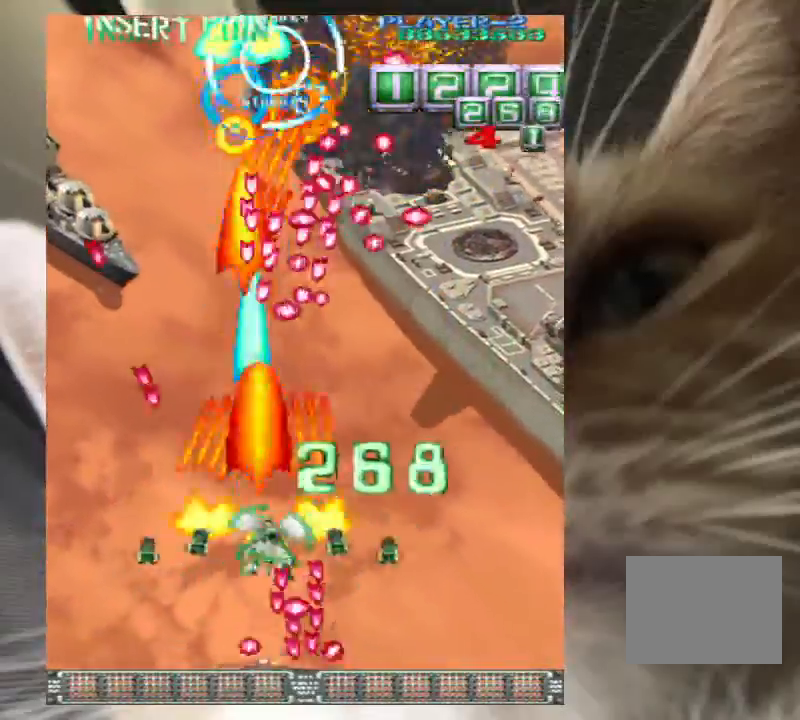
{"keys": ["right", "up", "z"], "events": [[67, "up", "down"], [300, "up", "up"], [333, "up", "down"]]}
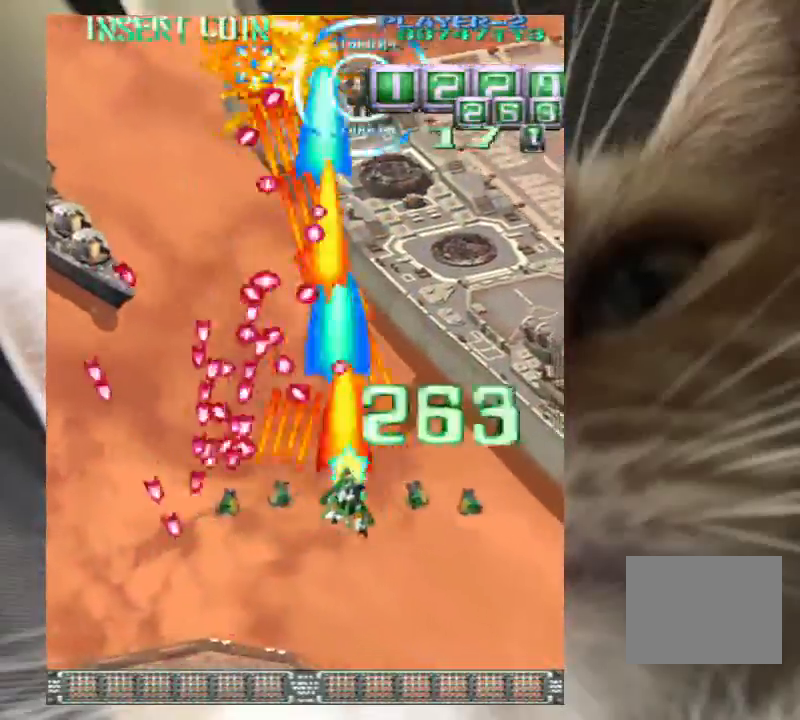
{"keys": ["left", "z"], "events": [[233, "right", "up"], [300, "left", "down"], [500, "up", "up"]]}
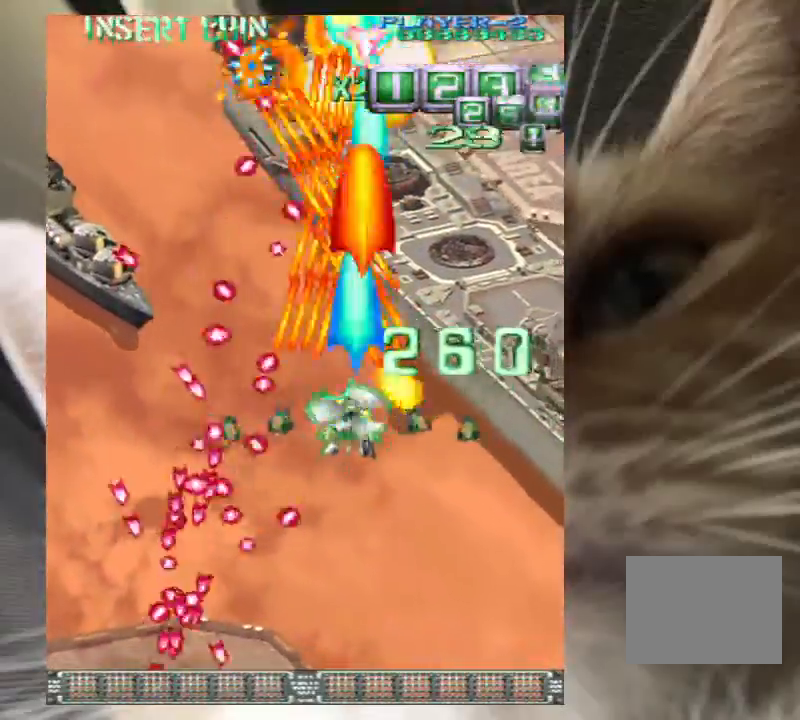
{"keys": ["z"], "events": [[33, "left", "up"], [200, "right", "down"], [200, "up", "down"], [267, "right", "up"], [267, "up", "up"], [333, "up", "down"], [467, "up", "up"]]}
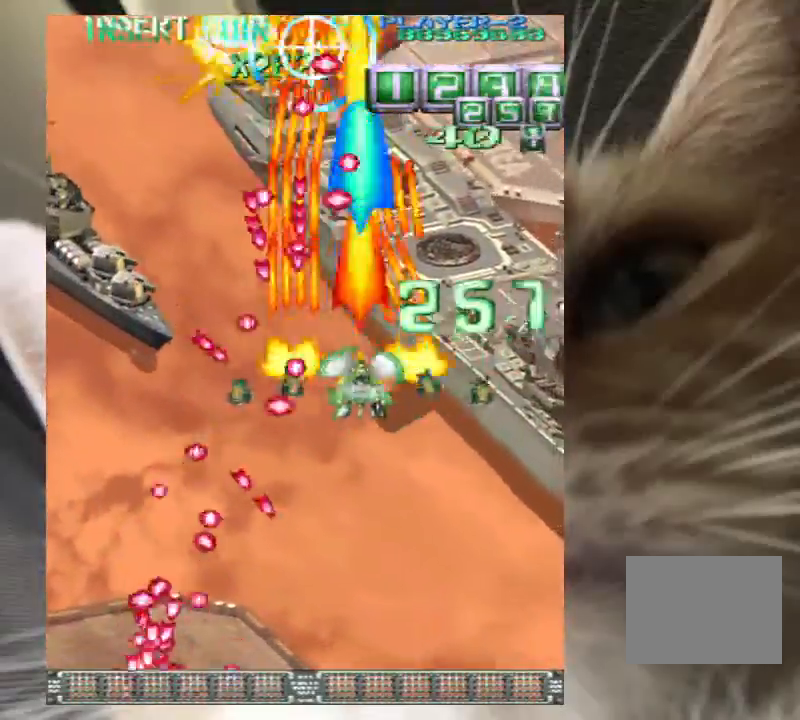
{"keys": ["right", "up", "z"], "events": [[100, "right", "down"], [100, "up", "down"], [167, "right", "up"], [167, "up", "up"], [233, "right", "down"], [233, "up", "down"], [333, "right", "up"], [400, "up", "up"], [433, "right", "down"], [433, "up", "down"]]}
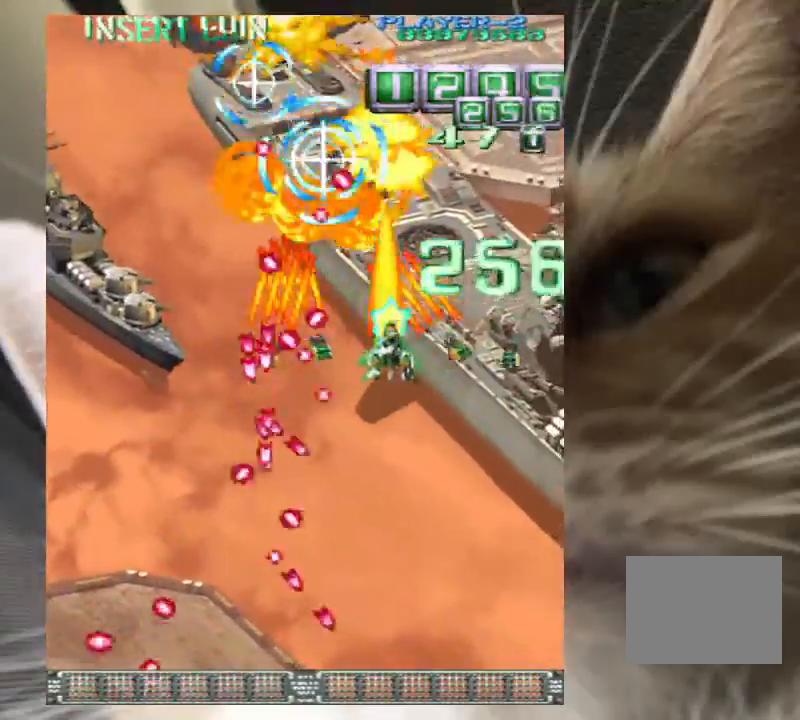
{"keys": ["z"], "events": [[33, "right", "up"], [33, "up", "up"], [133, "right", "down"], [133, "up", "down"], [267, "right", "up"], [267, "up", "up"], [367, "up", "down"], [433, "up", "up"]]}
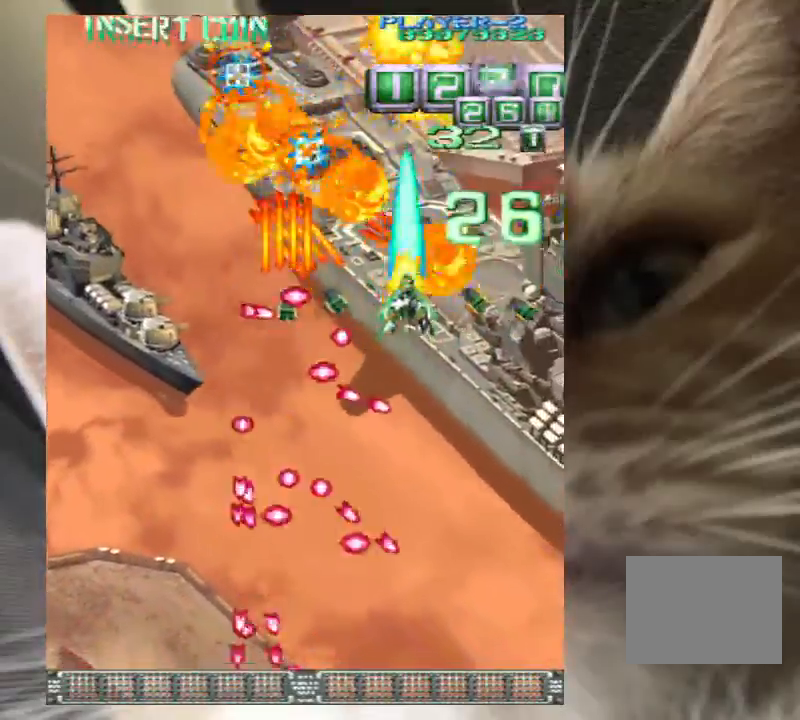
{"keys": ["down", "left", "z"], "events": [[33, "down", "down"], [100, "down", "up"], [333, "left", "down"], [333, "up", "down"], [400, "up", "up"], [500, "down", "down"]]}
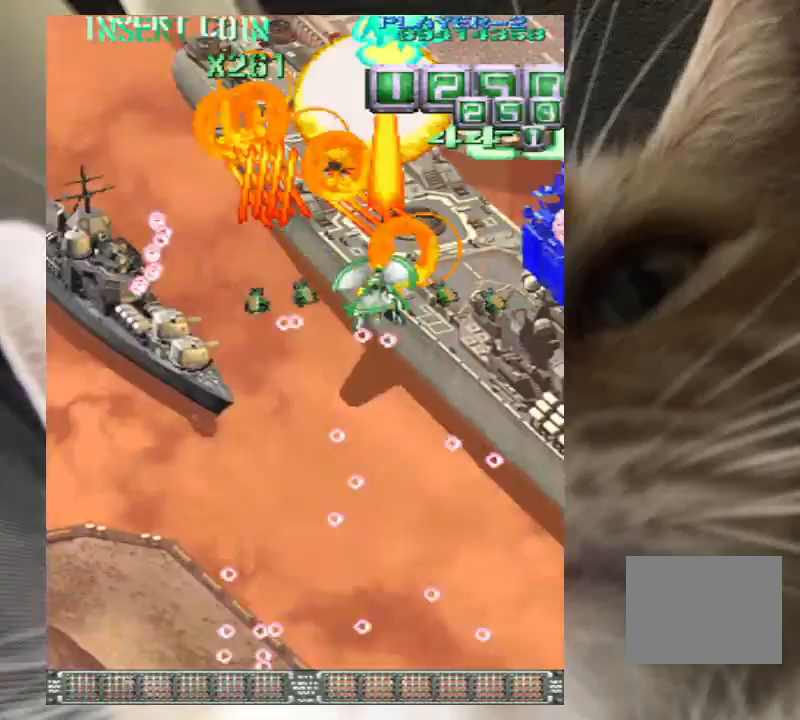
{"keys": ["down", "left", "z"], "events": [[100, "left", "up"], [333, "z", "up"], [400, "left", "down"], [400, "z", "down"]]}
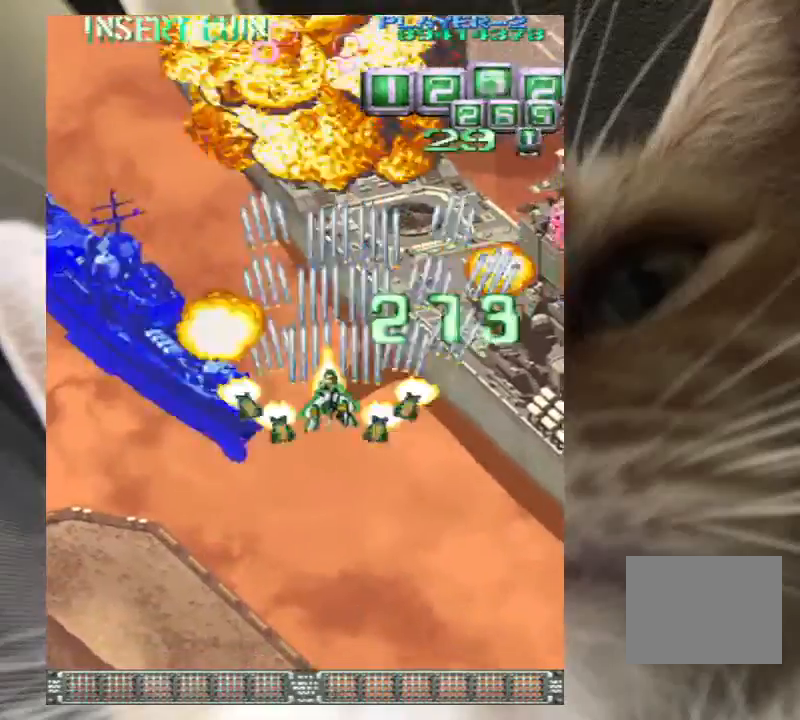
{"keys": ["left", "z"], "events": [[500, "down", "up"]]}
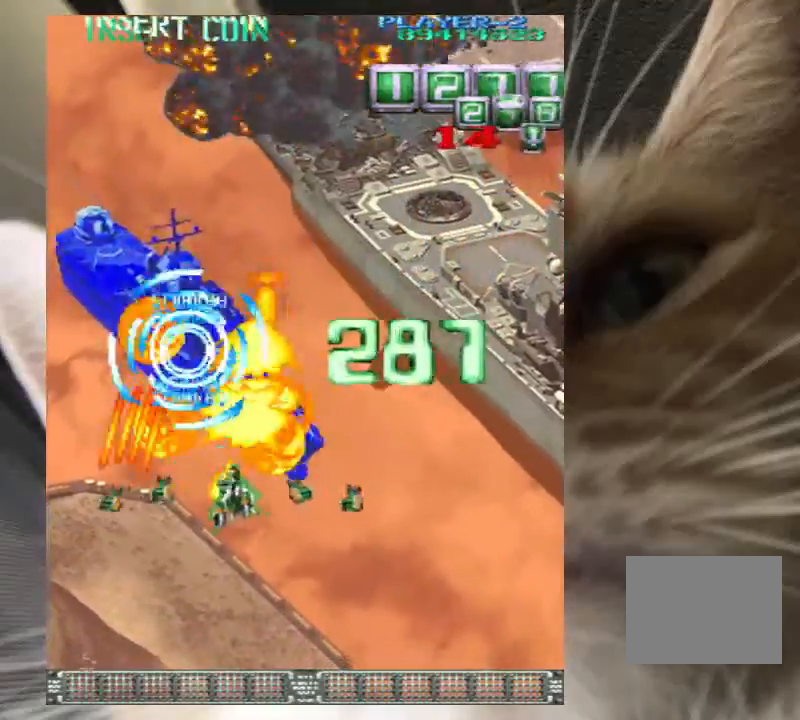
{"keys": ["right", "up", "z"], "events": [[33, "right", "down"], [133, "left", "up"], [467, "up", "down"]]}
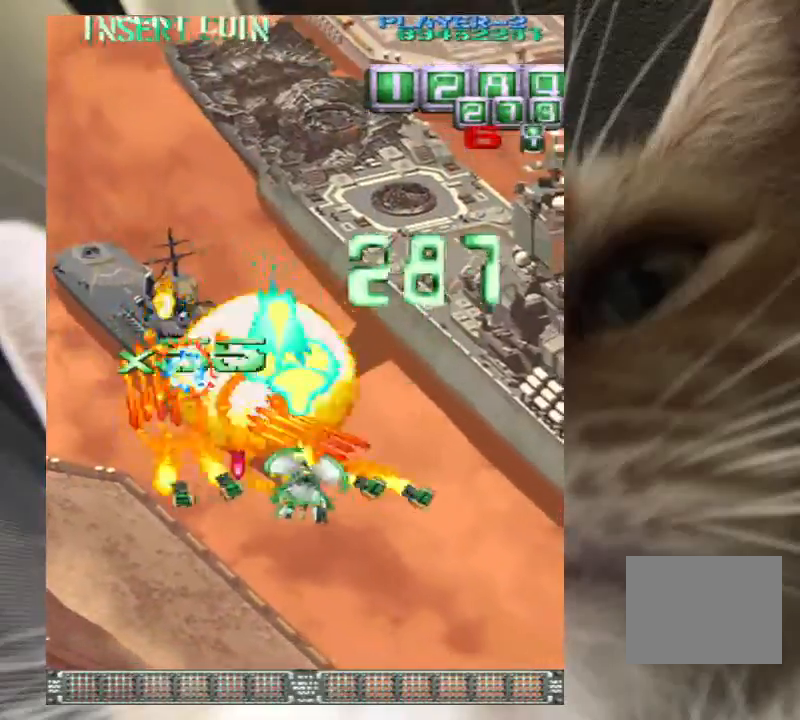
{"keys": ["up", "z"], "events": [[300, "right", "up"]]}
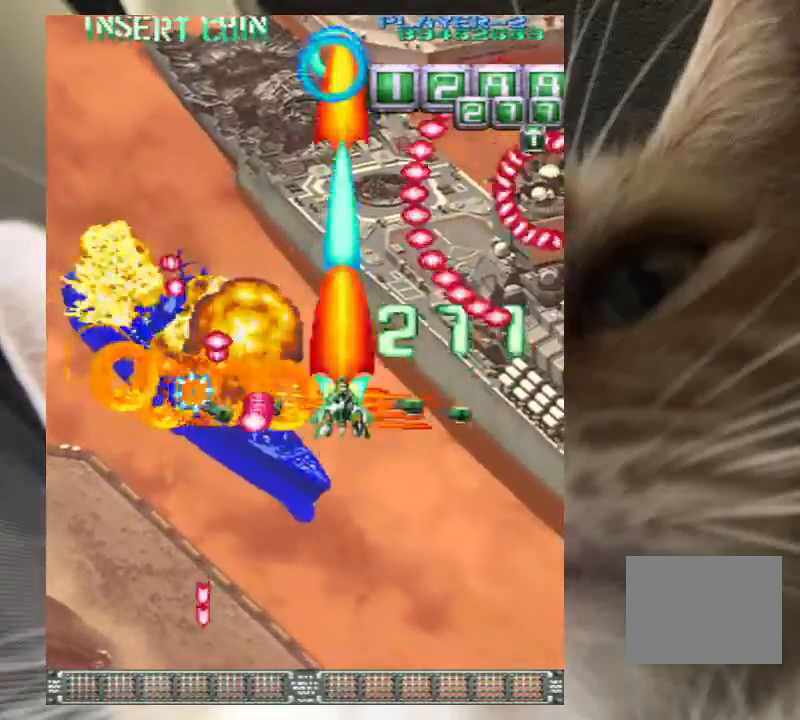
{"keys": ["left", "up", "z"], "events": [[133, "left", "down"], [367, "left", "up"], [400, "left", "down"]]}
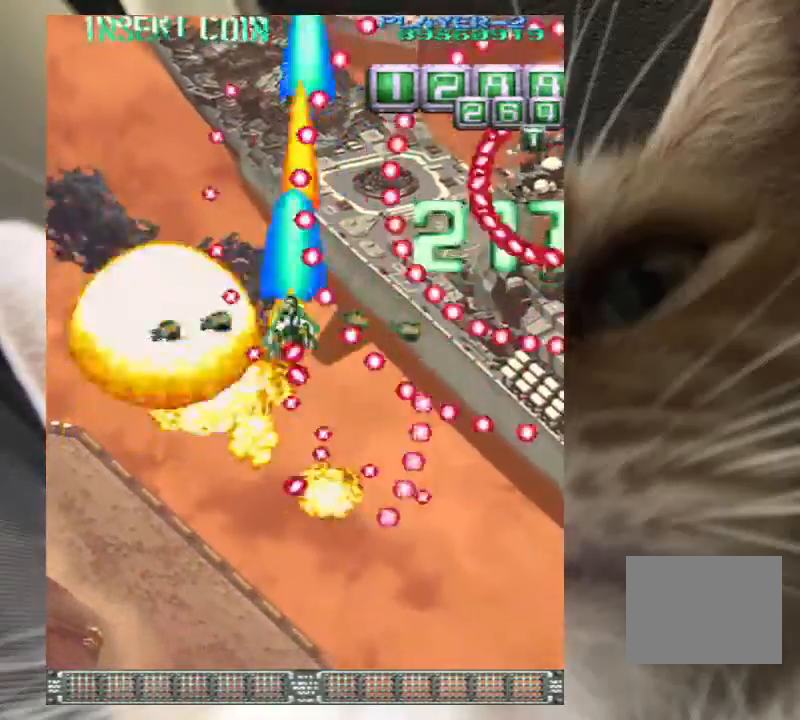
{"keys": ["down", "left", "z"], "events": [[133, "up", "up"], [167, "z", "up"], [233, "z", "down"], [333, "z", "up"], [400, "z", "down"], [467, "down", "down"]]}
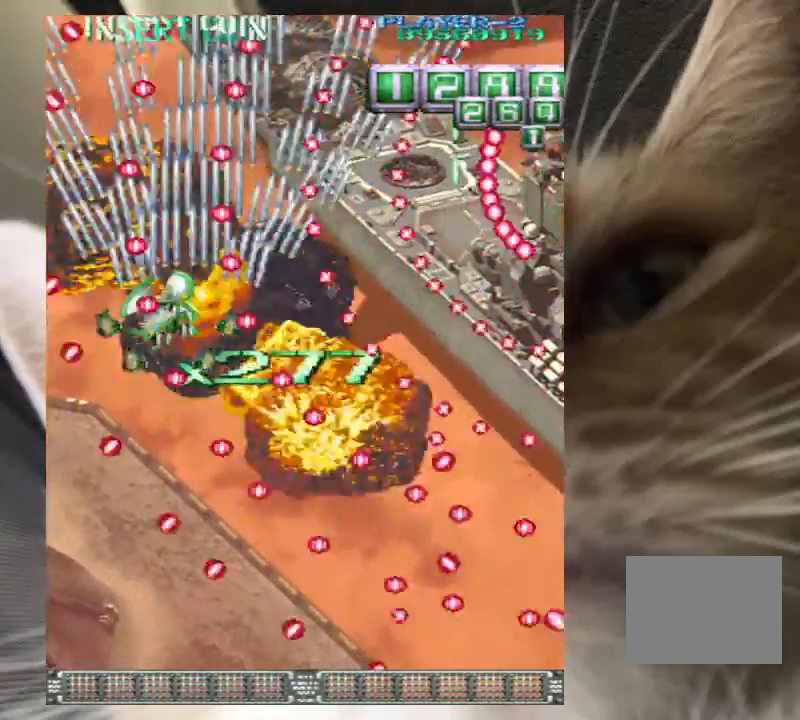
{"keys": ["left", "z"], "events": [[133, "down", "up"]]}
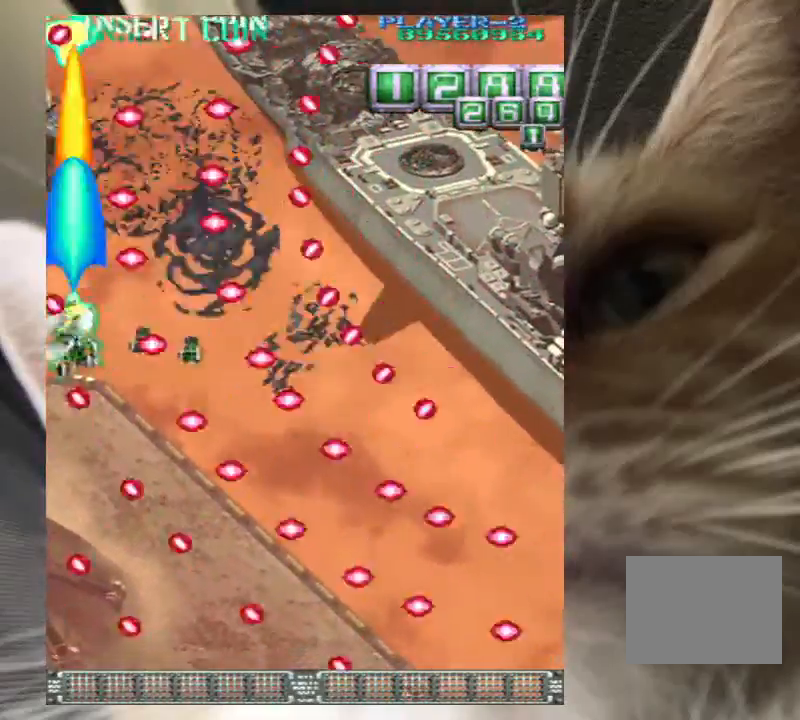
{"keys": ["up", "z"], "events": [[100, "left", "up"], [300, "down", "down"], [333, "z", "up"], [433, "down", "up"], [433, "z", "down"], [500, "up", "down"]]}
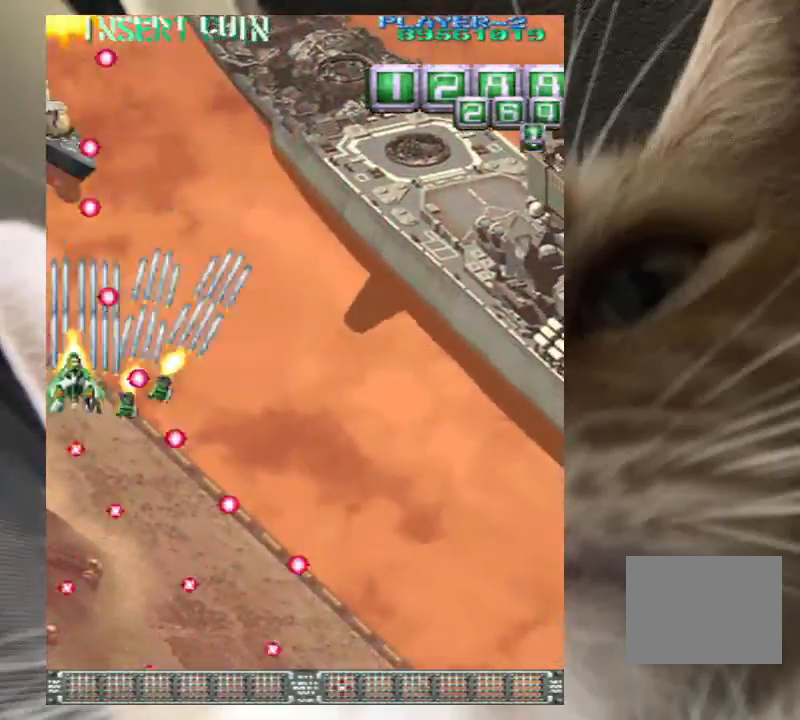
{"keys": ["left", "z"], "events": [[33, "z", "up"], [67, "z", "down"], [133, "up", "up"], [167, "z", "up"], [233, "down", "down"], [267, "down", "up"], [267, "right", "down"], [267, "z", "down"], [300, "right", "up"], [367, "down", "down"], [367, "z", "up"], [400, "down", "up"], [467, "left", "down"], [467, "z", "down"]]}
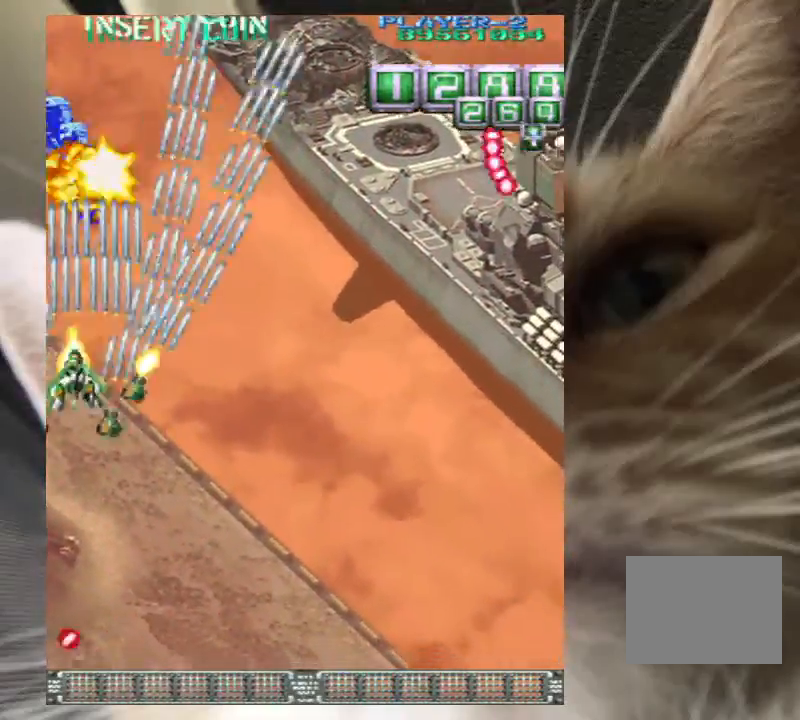
{"keys": ["down", "z"], "events": [[67, "left", "up"], [67, "up", "down"], [67, "z", "up"], [100, "z", "down"], [133, "up", "up"], [200, "z", "up"], [300, "z", "down"], [333, "down", "down"], [333, "z", "up"], [367, "down", "up"], [433, "z", "down"], [467, "down", "down"]]}
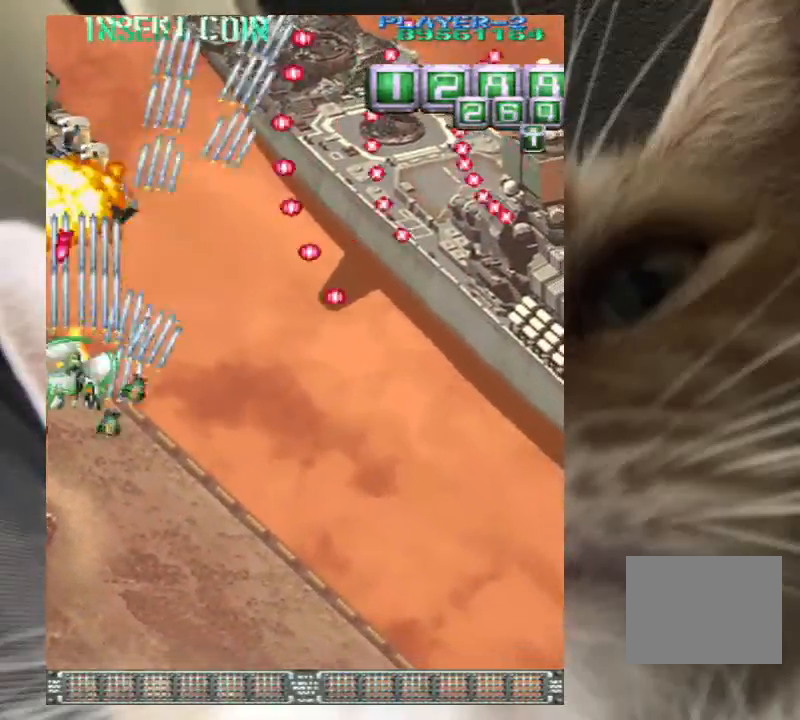
{"keys": ["down", "right", "z"], "events": [[33, "z", "up"], [67, "down", "up"], [100, "down", "down"], [100, "z", "down"], [200, "down", "up"], [200, "z", "up"], [300, "down", "down"], [300, "z", "down"], [500, "right", "down"]]}
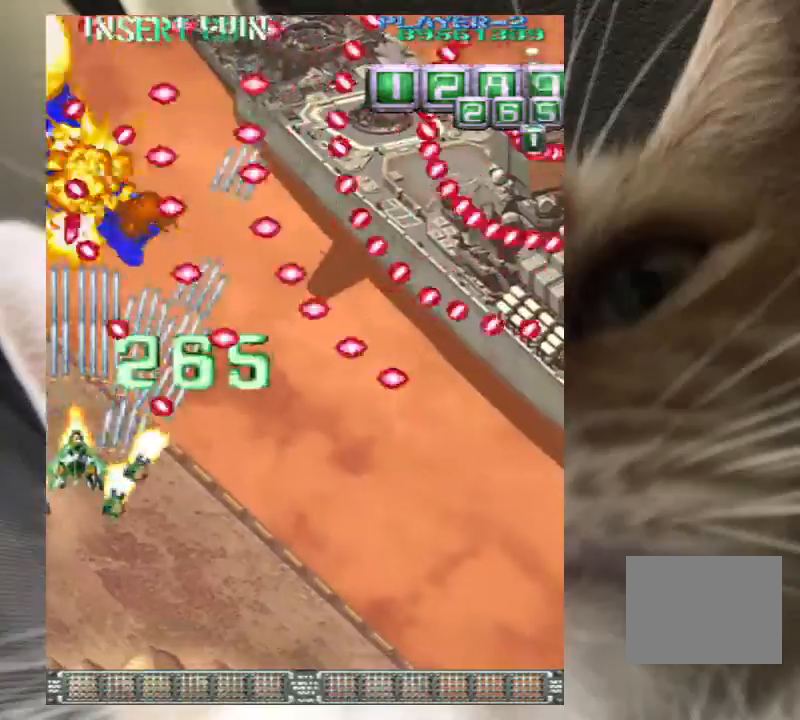
{"keys": [], "events": [[33, "z", "up"], [67, "down", "up"], [67, "right", "up"], [133, "z", "down"], [167, "down", "down"], [167, "right", "down"], [233, "right", "up"], [233, "z", "up"], [267, "down", "up"], [300, "down", "down"], [300, "z", "down"], [400, "down", "up"], [400, "z", "up"]]}